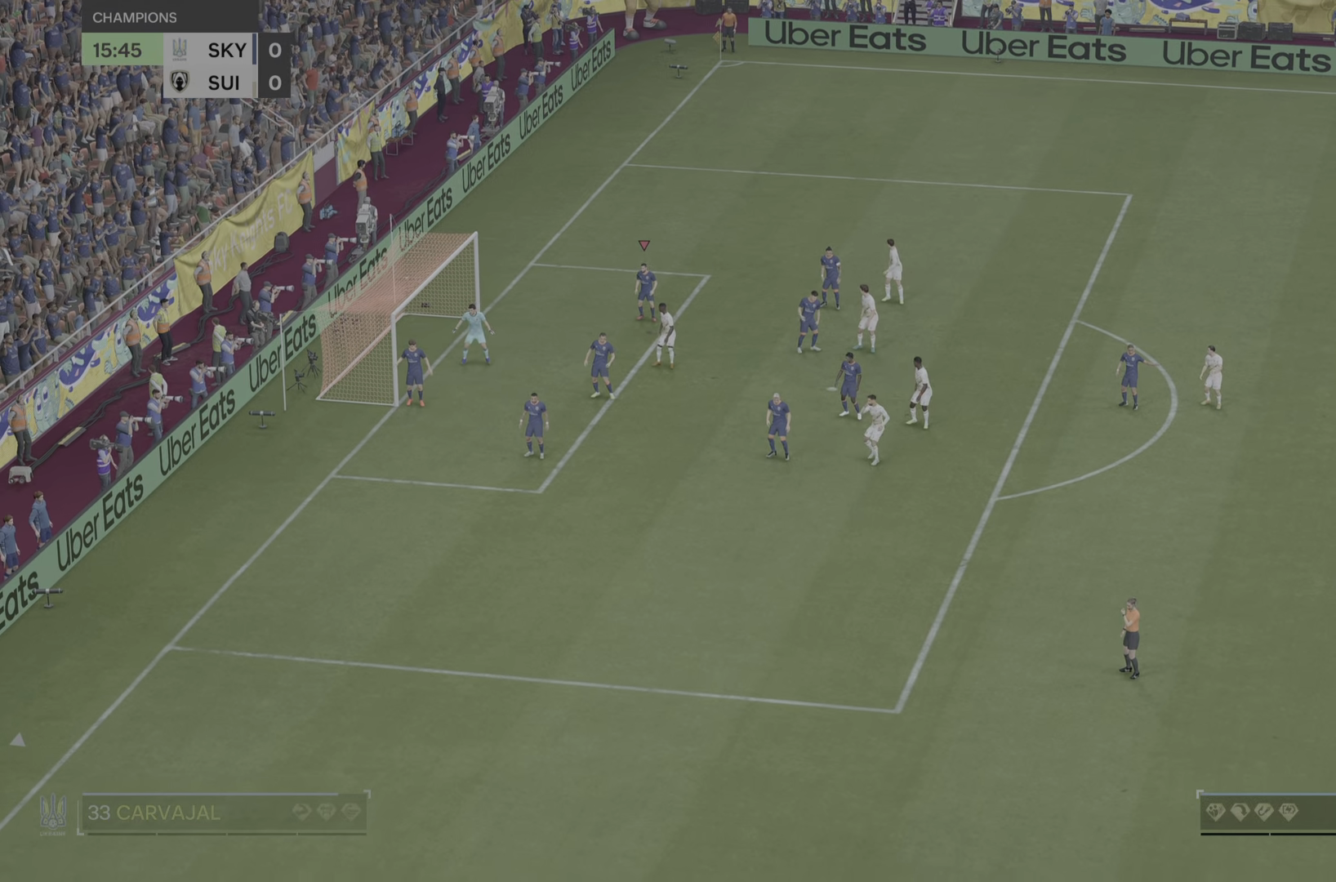
Gameplay with a controller (PlayStation layout); each line is a JSON object with the inputs held at the frame after it. "events" lists button and stick changes between this image and that frame as [ms after this image, input, new state], when the widget could be followed in between. Not read: L3 R3.
{"buttons": [], "left_stick": "center", "right_stick": "down", "events": [[33, "right_stick", "down"]]}
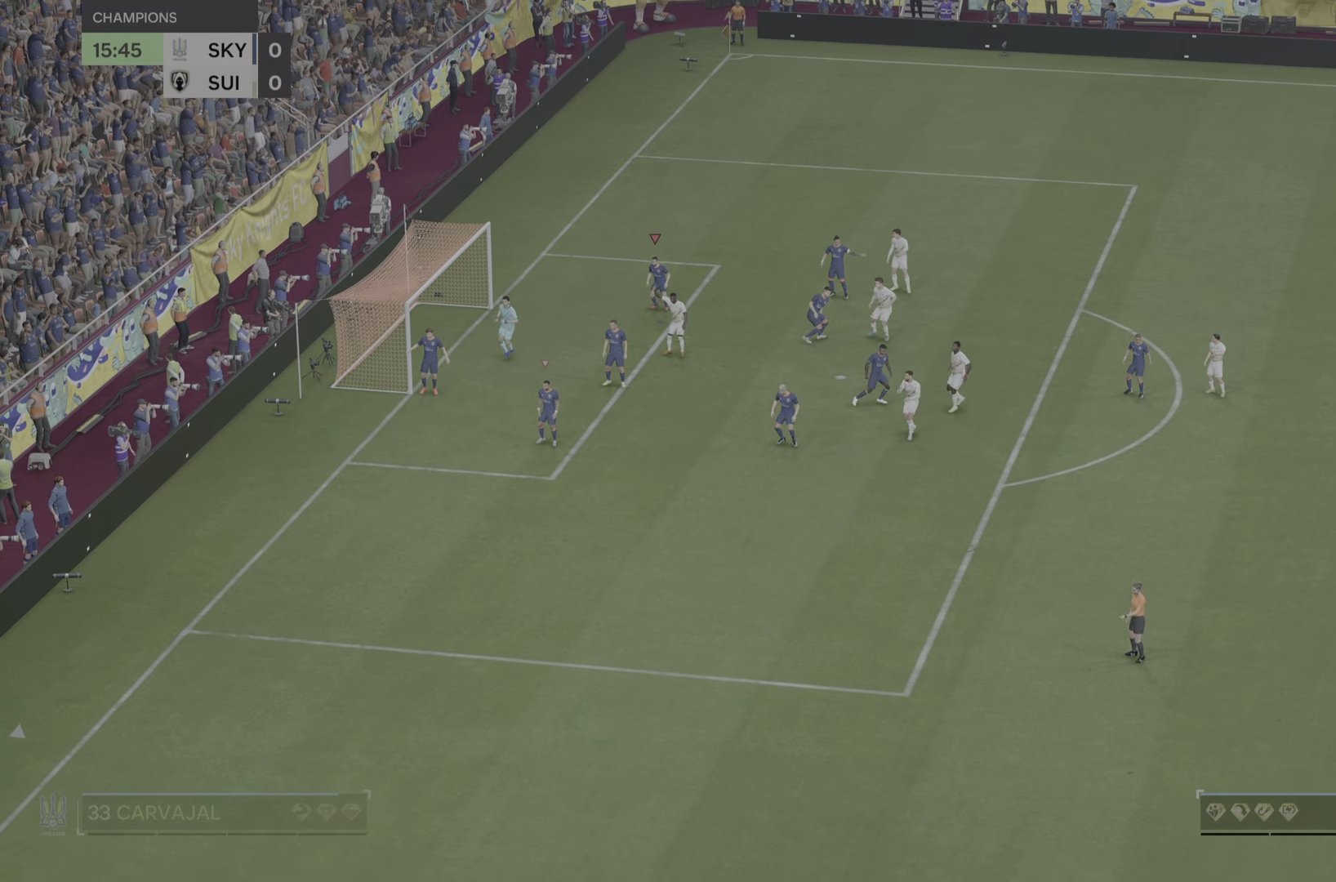
{"buttons": [], "left_stick": "center", "right_stick": "down", "events": []}
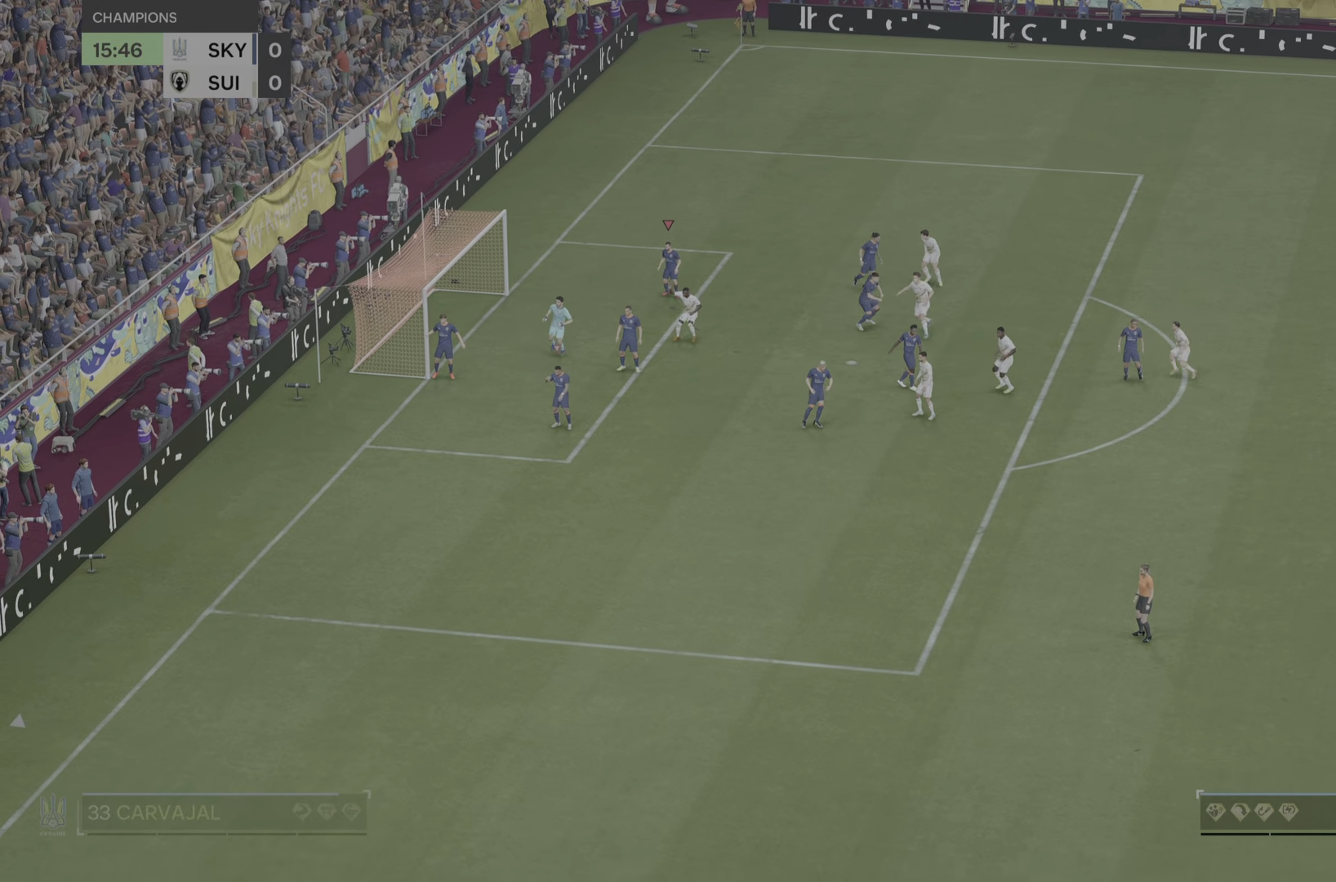
{"buttons": [], "left_stick": "center", "right_stick": "center", "events": [[417, "right_stick", "center"]]}
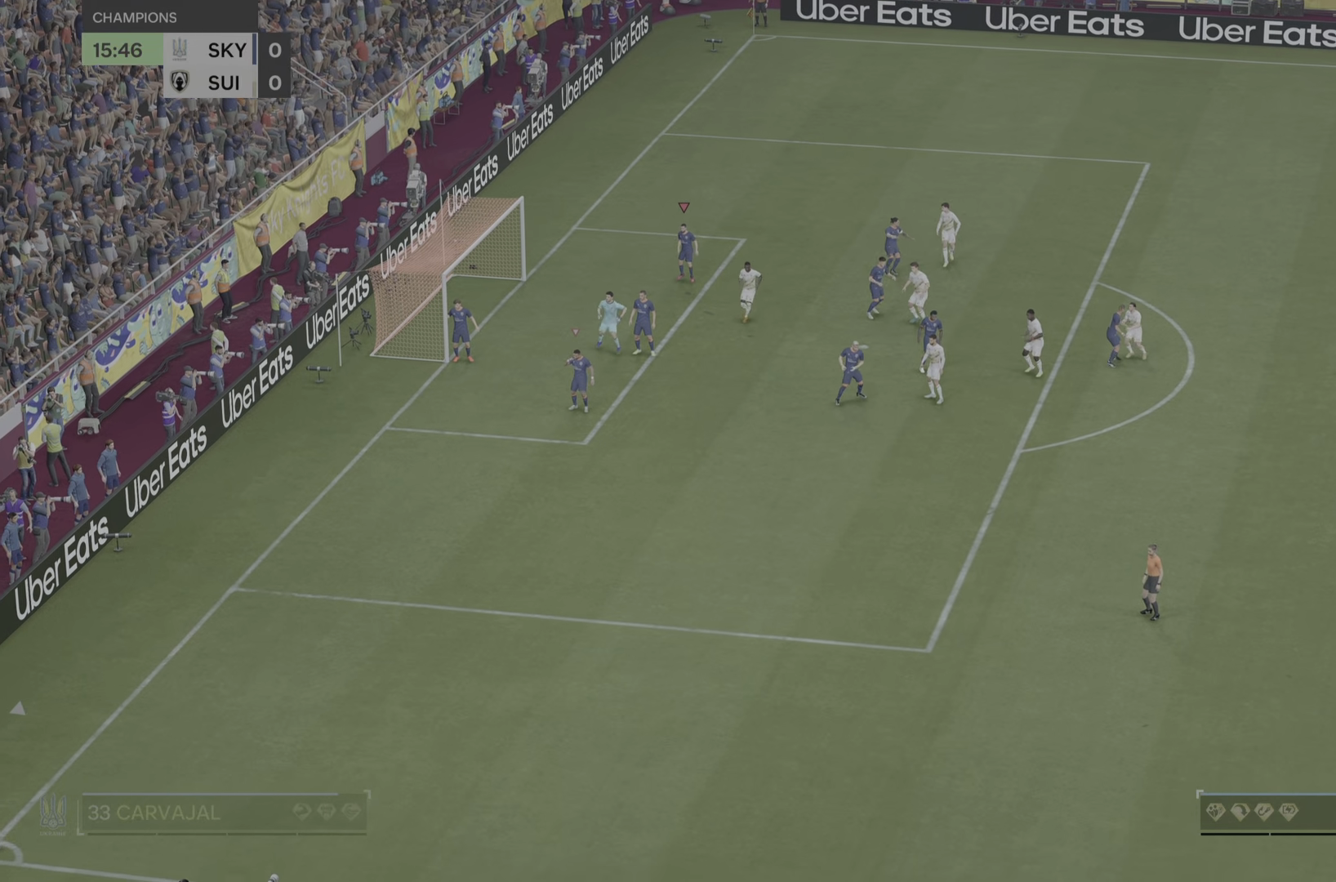
{"buttons": [], "left_stick": "center", "right_stick": "center", "events": []}
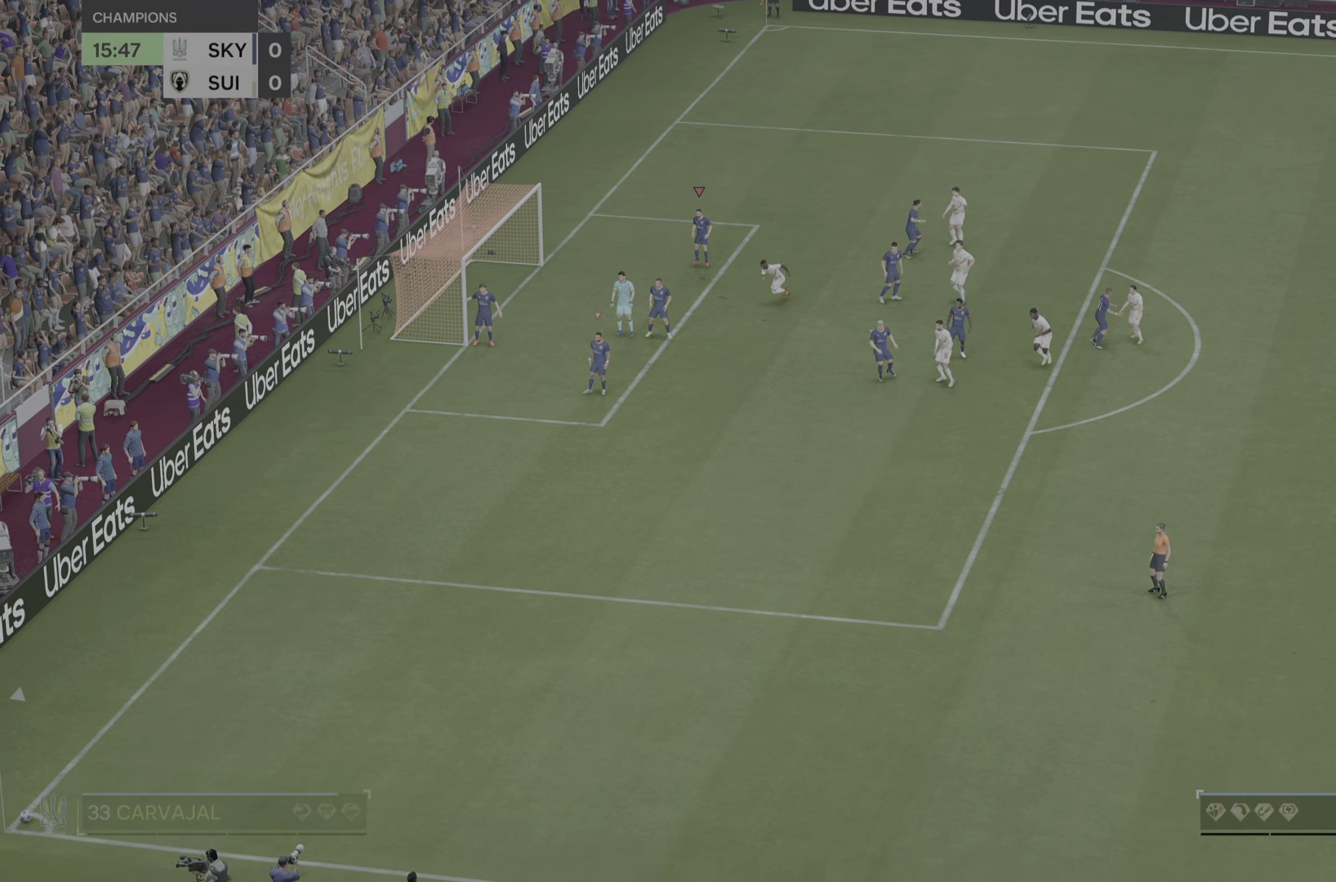
{"buttons": [], "left_stick": "down-right", "right_stick": "center", "events": [[250, "left_stick", "down-right"]]}
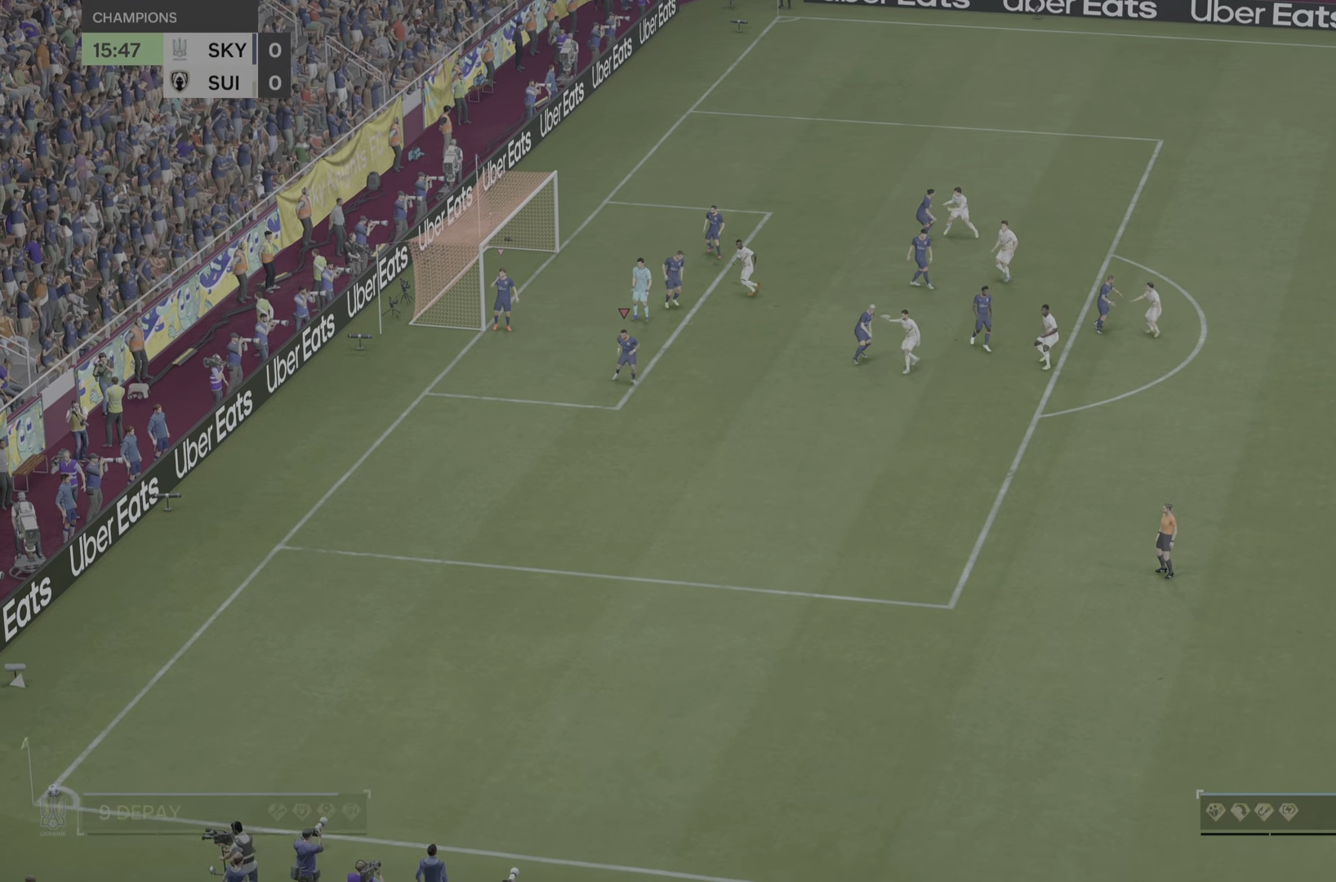
{"buttons": [], "left_stick": "center", "right_stick": "center", "events": [[317, "left_stick", "center"]]}
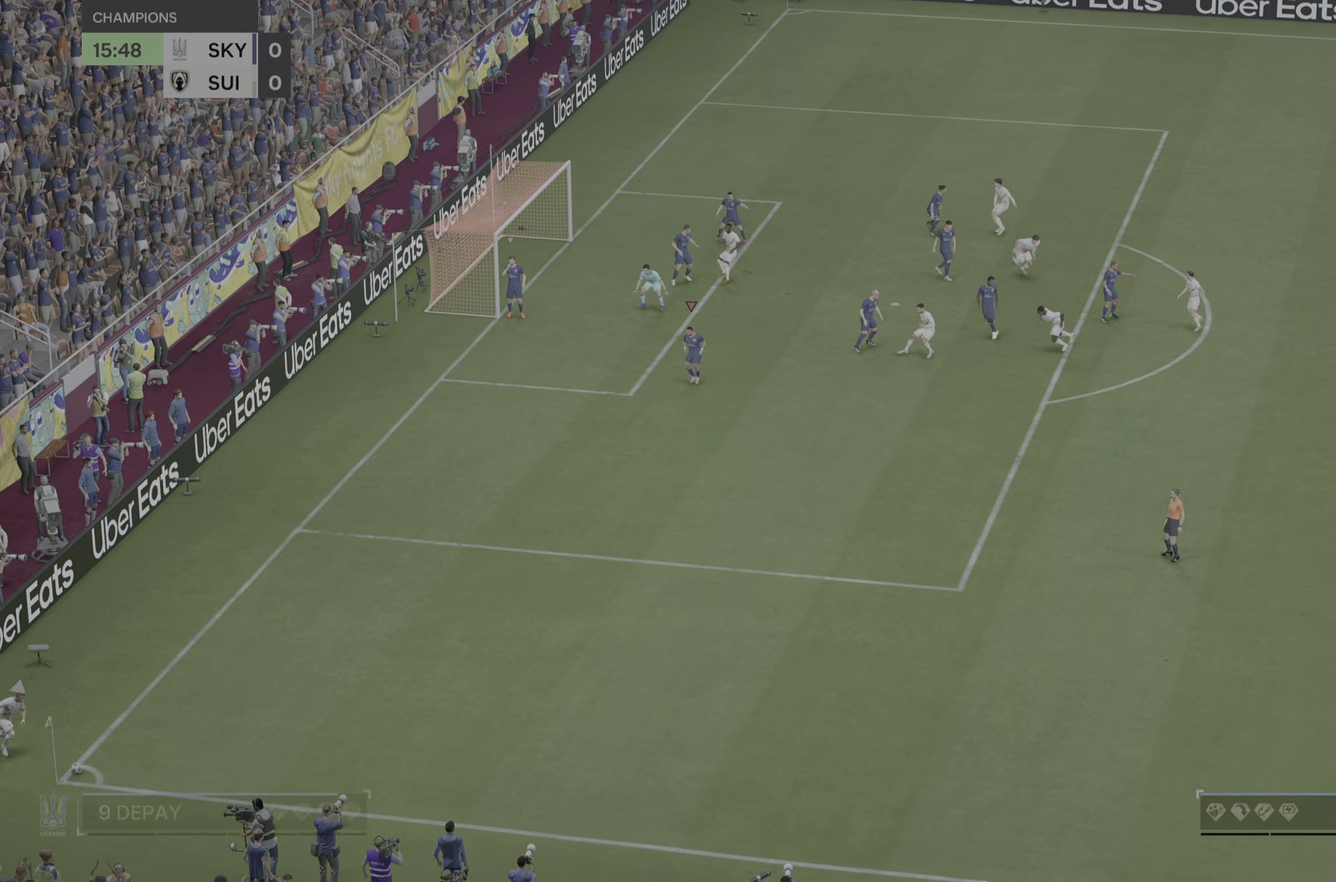
{"buttons": [], "left_stick": "center", "right_stick": "center", "events": [[84, "left_stick", "up-left"], [217, "left_stick", "right"], [267, "left_stick", "center"]]}
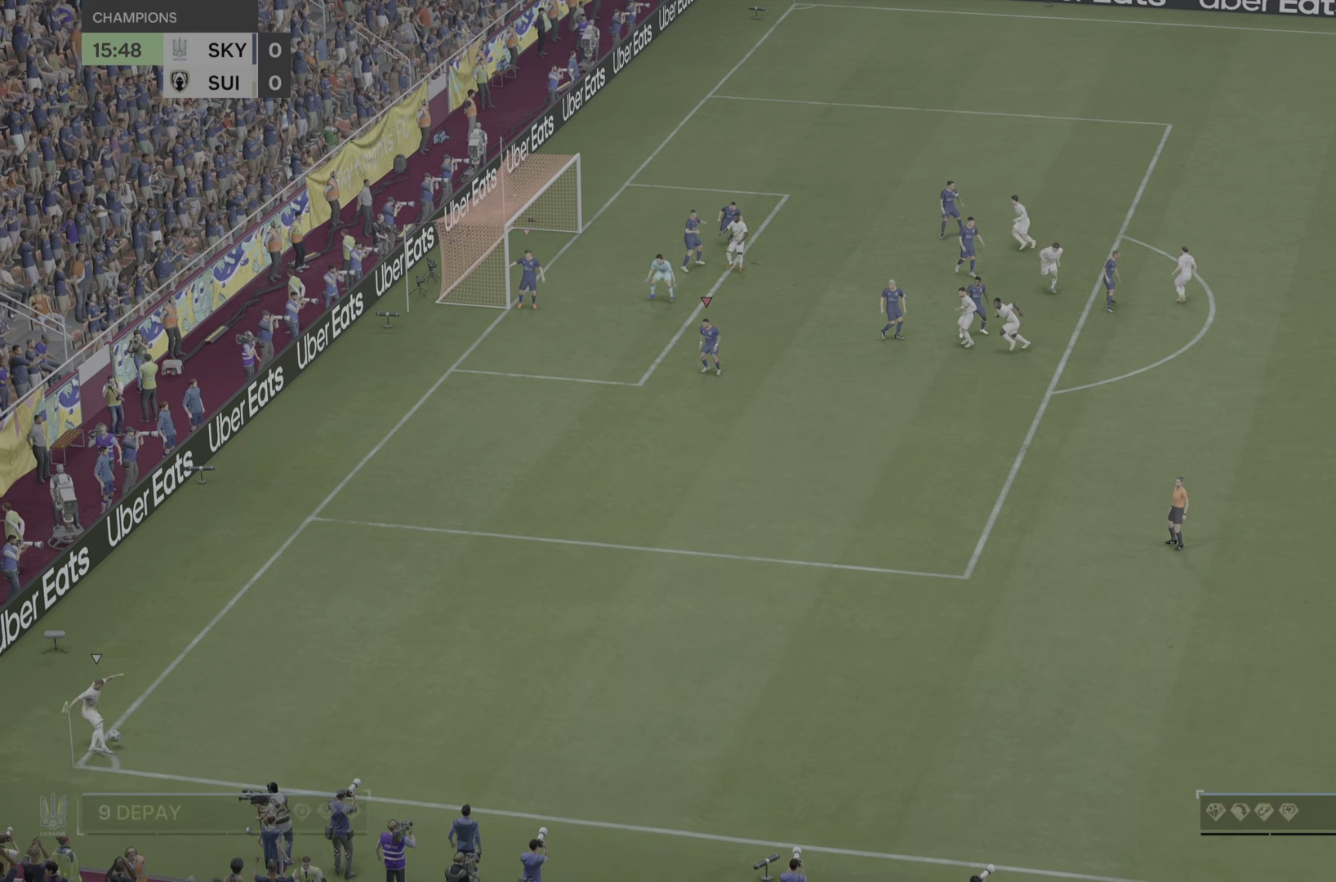
{"buttons": [], "left_stick": "down-right", "right_stick": "center", "events": [[383, "left_stick", "down-right"]]}
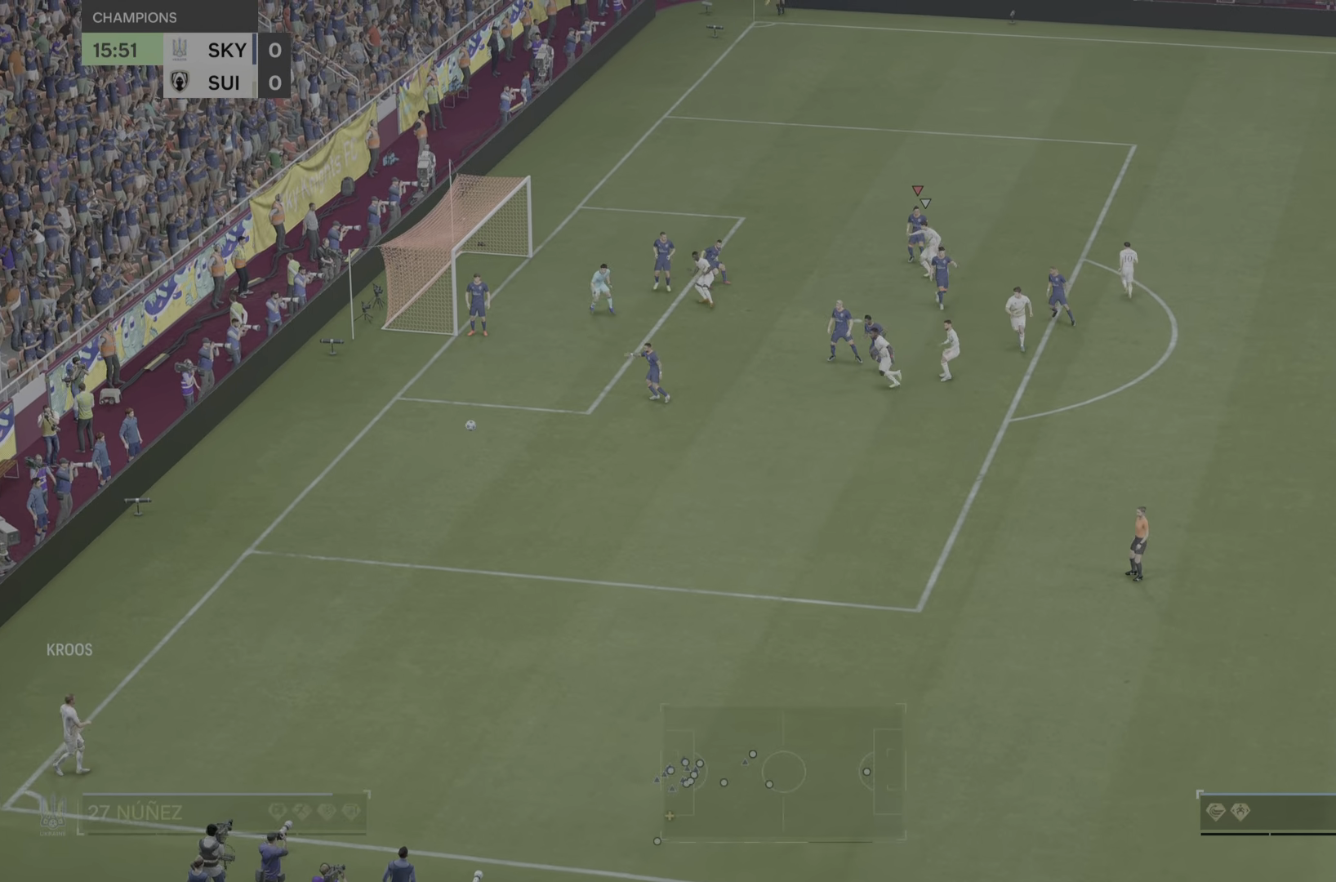
{"buttons": ["CIRCLE"], "left_stick": "down-right", "right_stick": "center", "events": [[234, "CIRCLE", "down"]]}
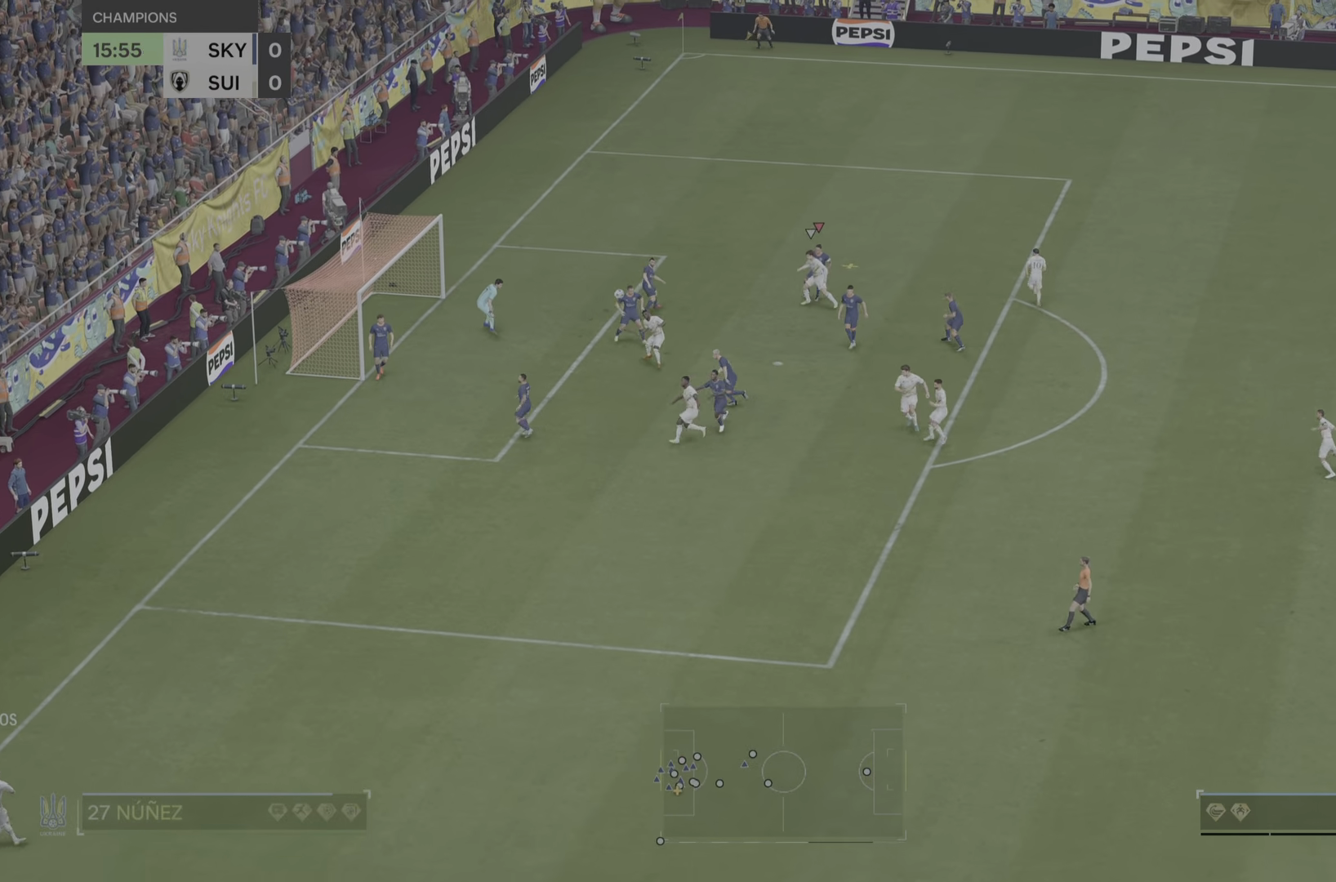
{"buttons": [], "left_stick": "down-right", "right_stick": "center", "events": [[133, "CIRCLE", "up"], [200, "CIRCLE", "down"], [467, "CIRCLE", "up"]]}
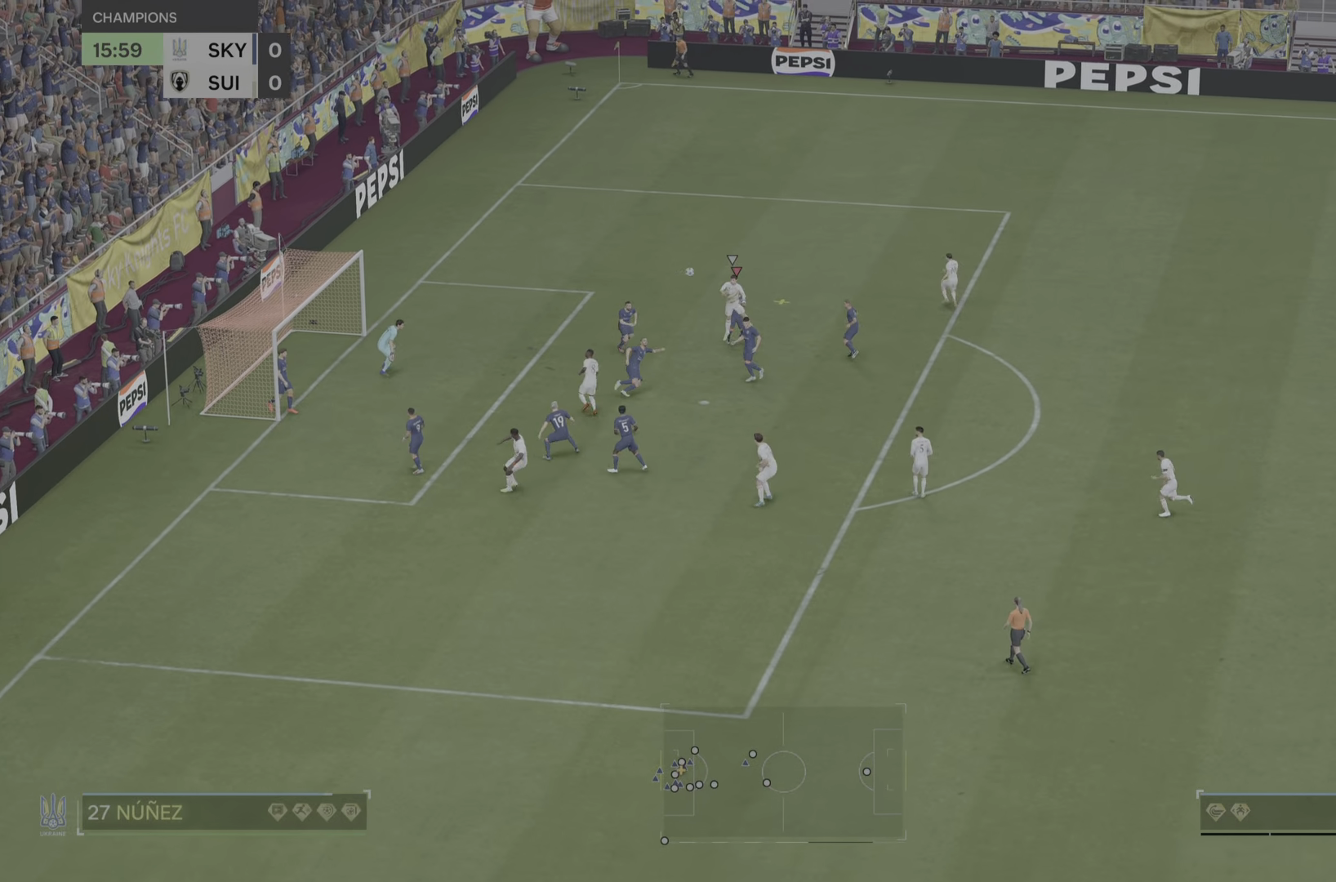
{"buttons": [], "left_stick": "down-right", "right_stick": "center", "events": []}
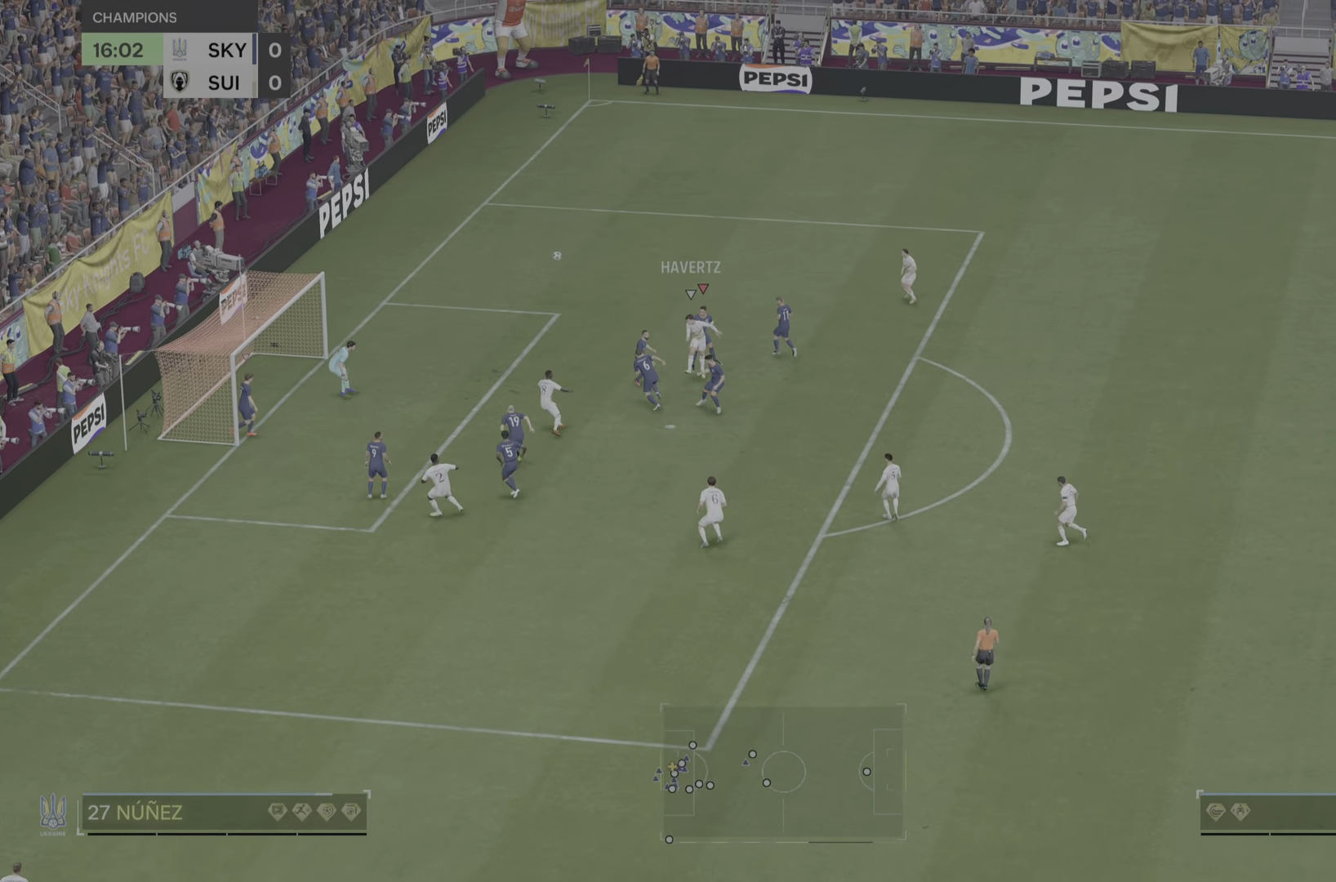
{"buttons": [], "left_stick": "center", "right_stick": "center", "events": [[50, "left_stick", "center"]]}
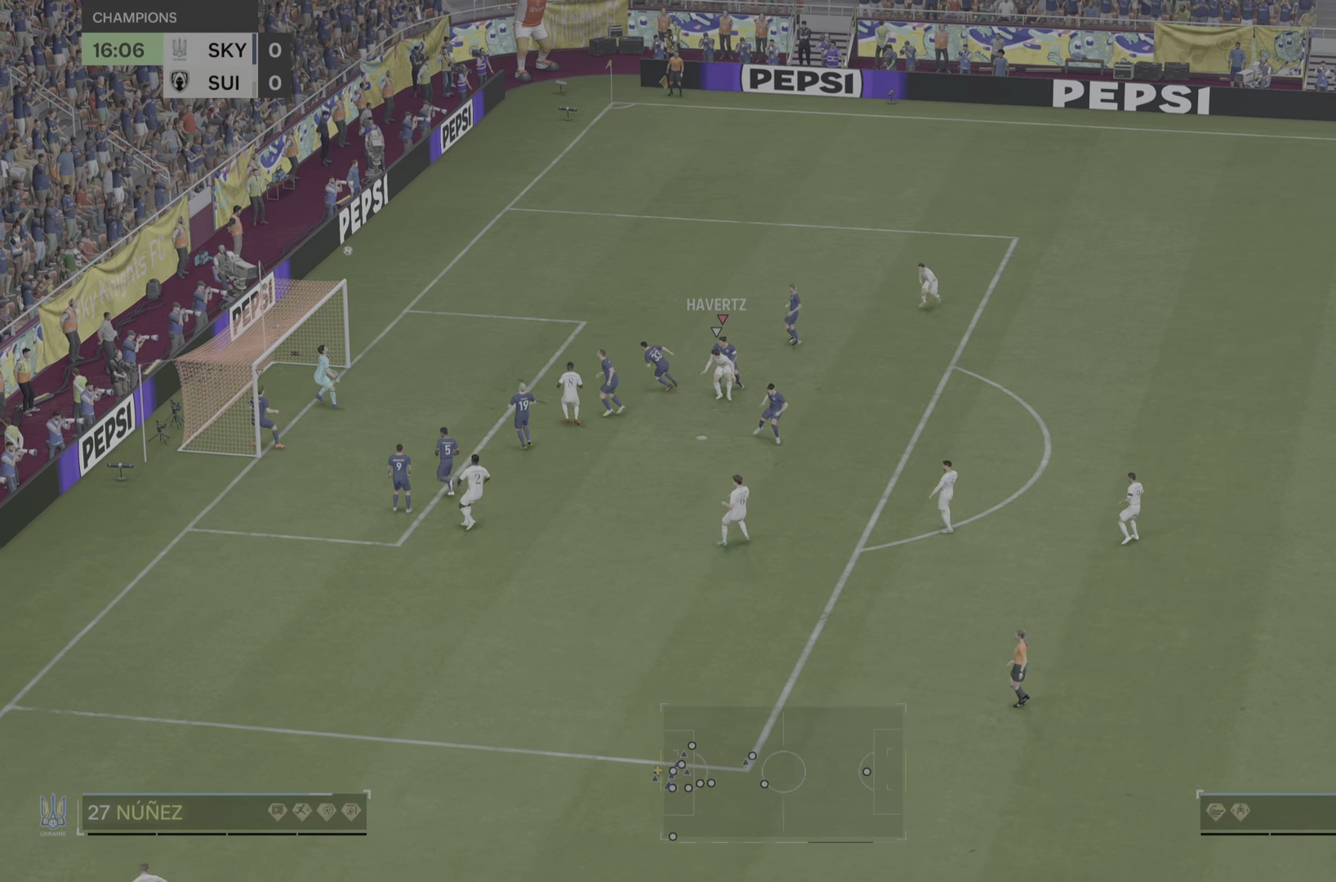
{"buttons": [], "left_stick": "center", "right_stick": "center", "events": []}
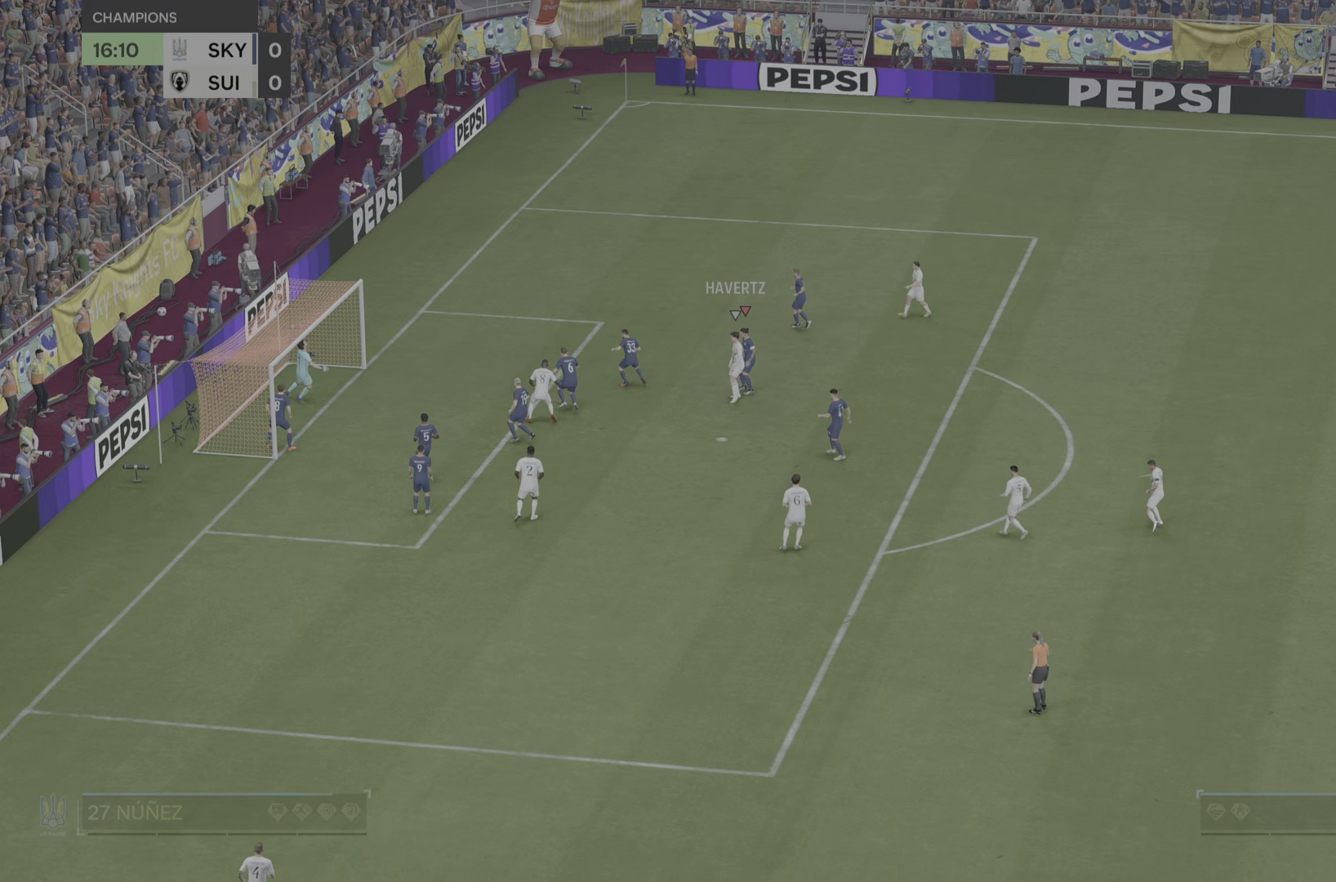
{"buttons": [], "left_stick": "center", "right_stick": "center", "events": []}
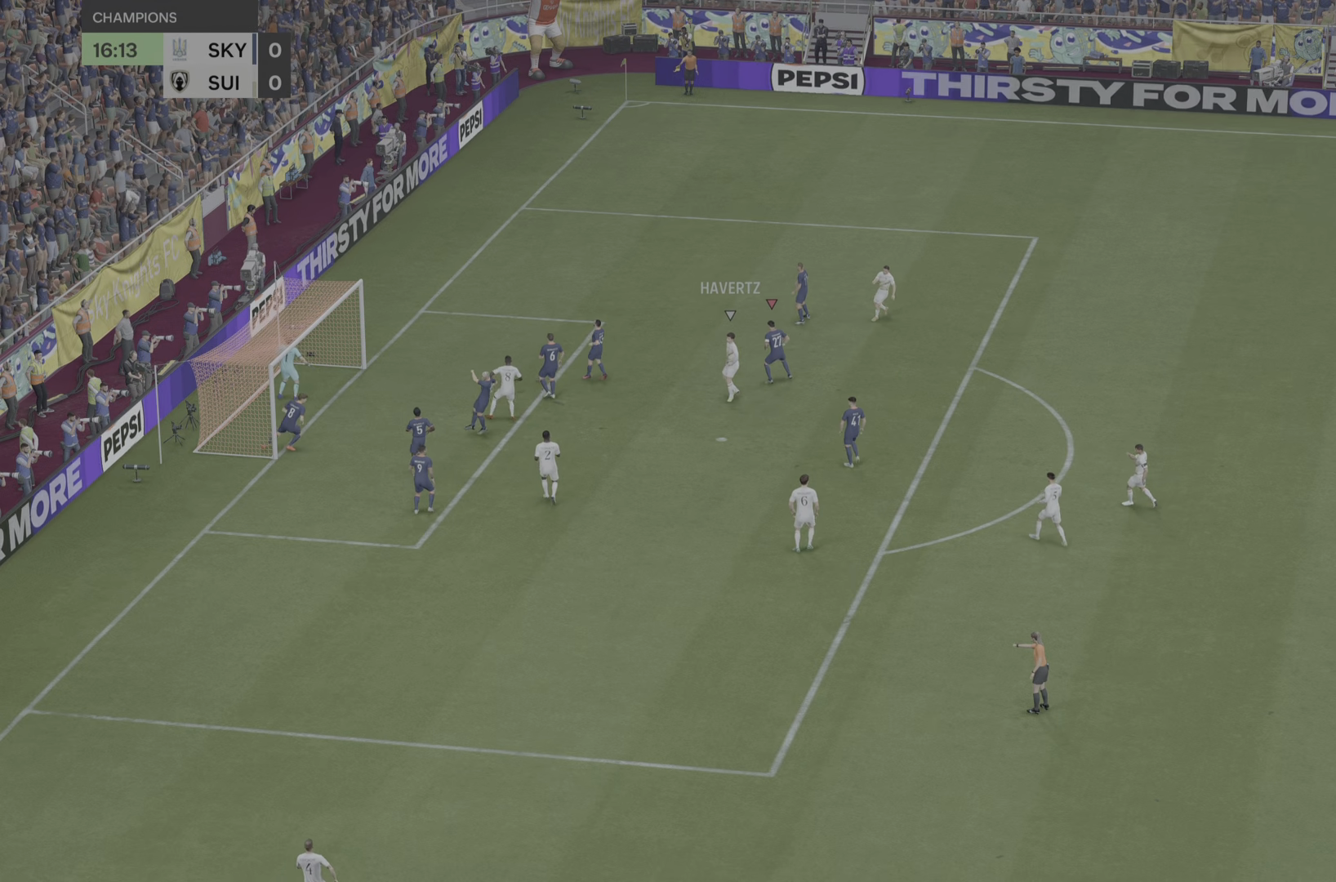
{"buttons": [], "left_stick": "center", "right_stick": "center", "events": []}
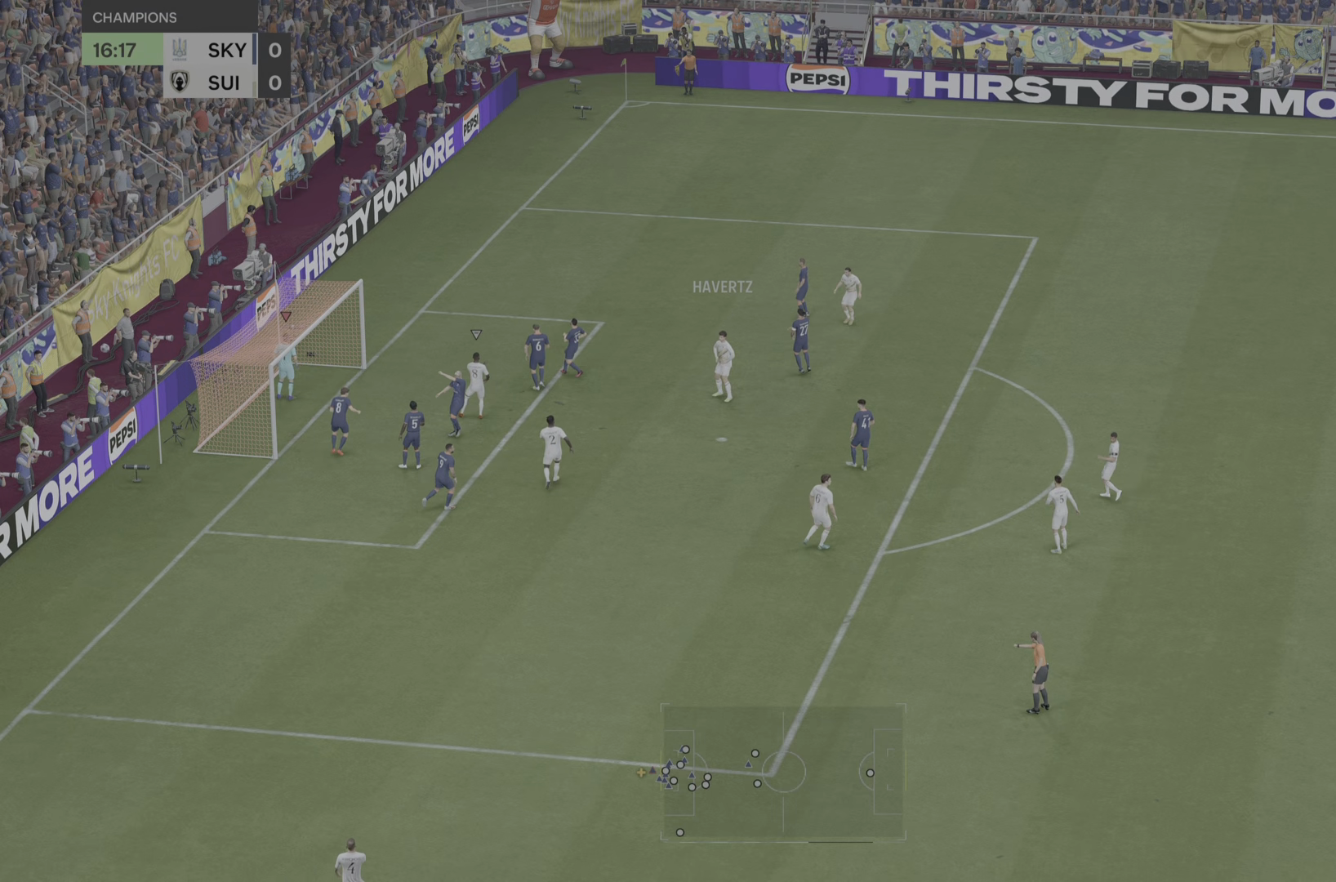
{"buttons": [], "left_stick": "center", "right_stick": "center", "events": []}
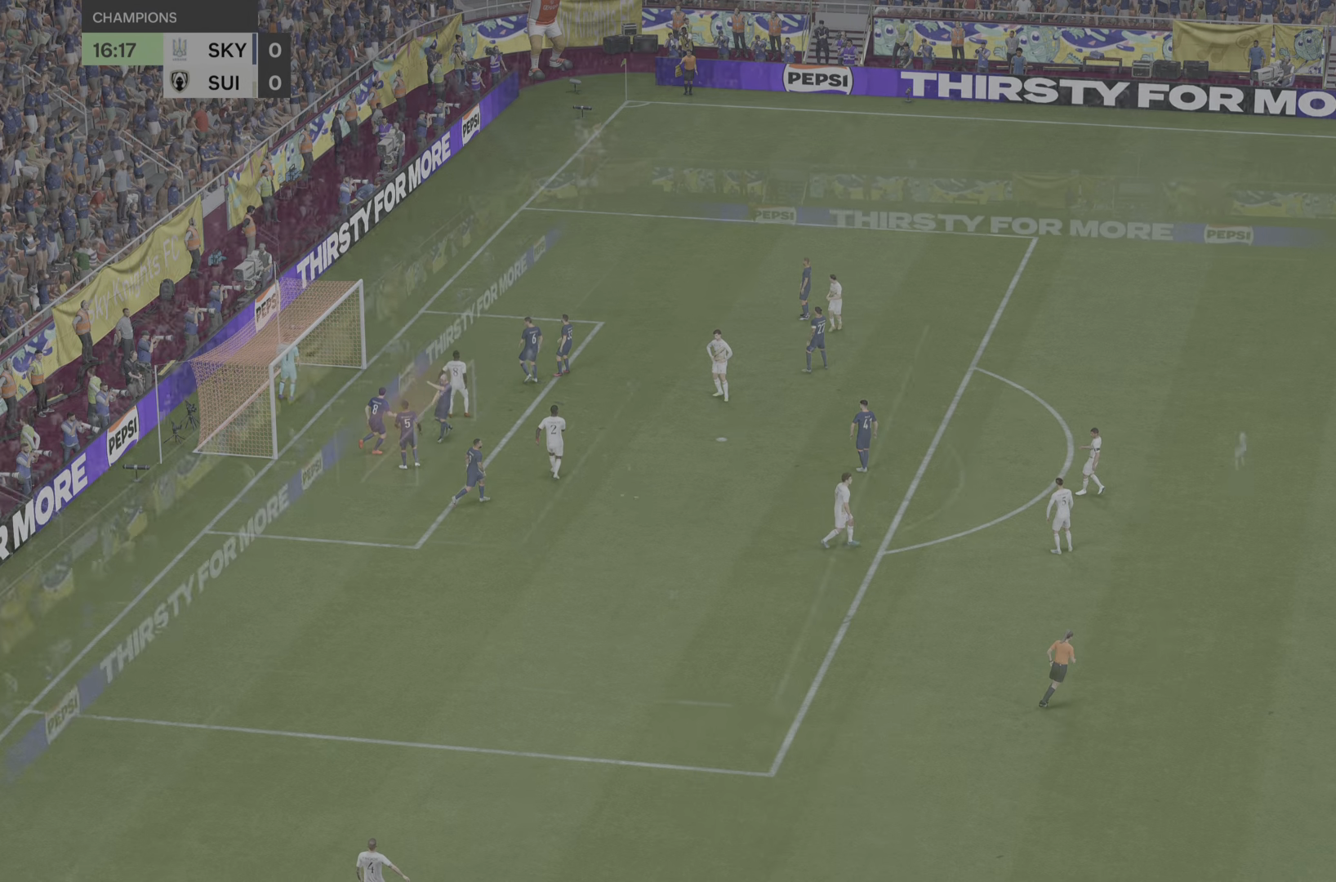
{"buttons": [], "left_stick": "center", "right_stick": "right"}
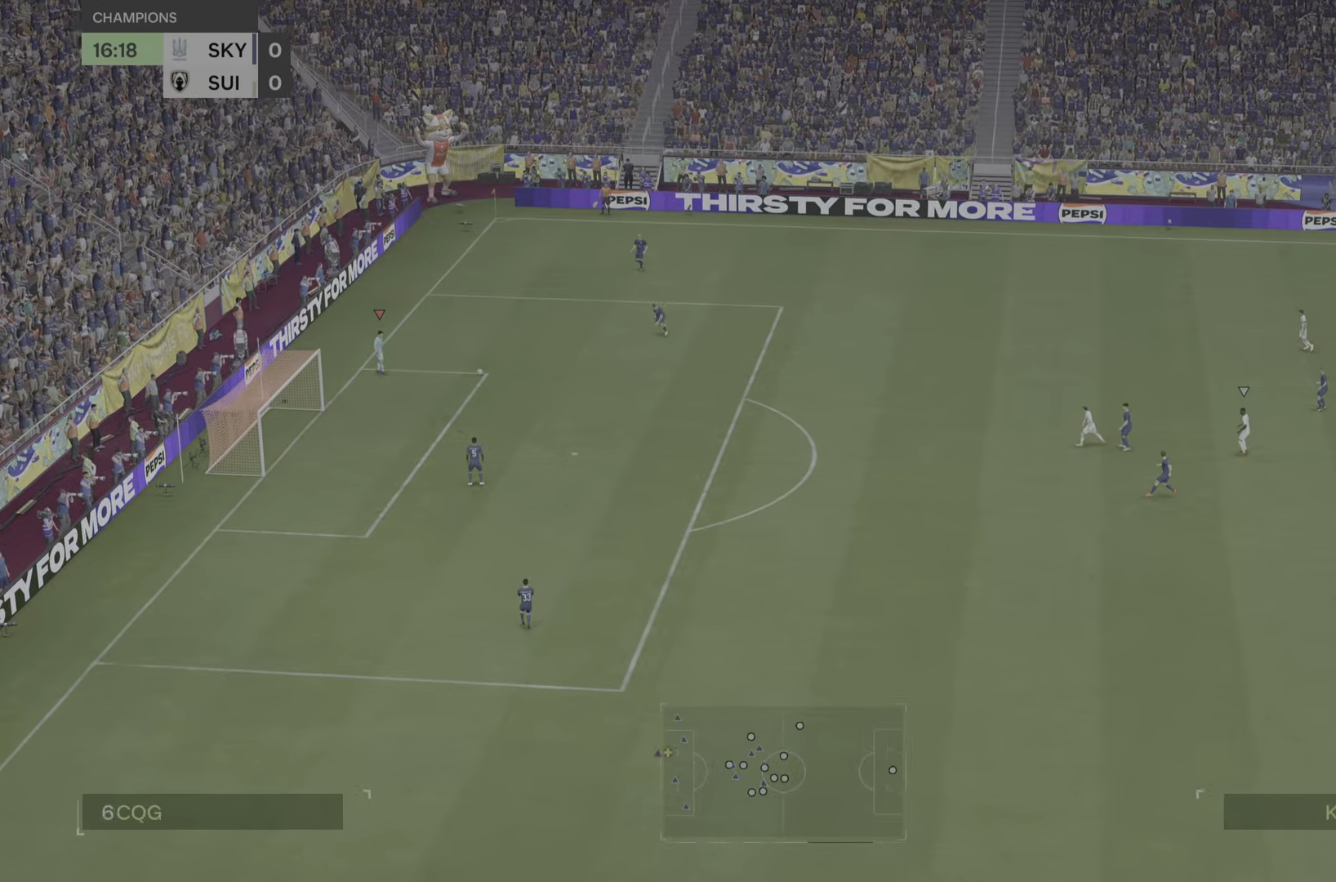
{"buttons": [], "left_stick": "center", "right_stick": "center", "events": [[17, "right_stick", "center"]]}
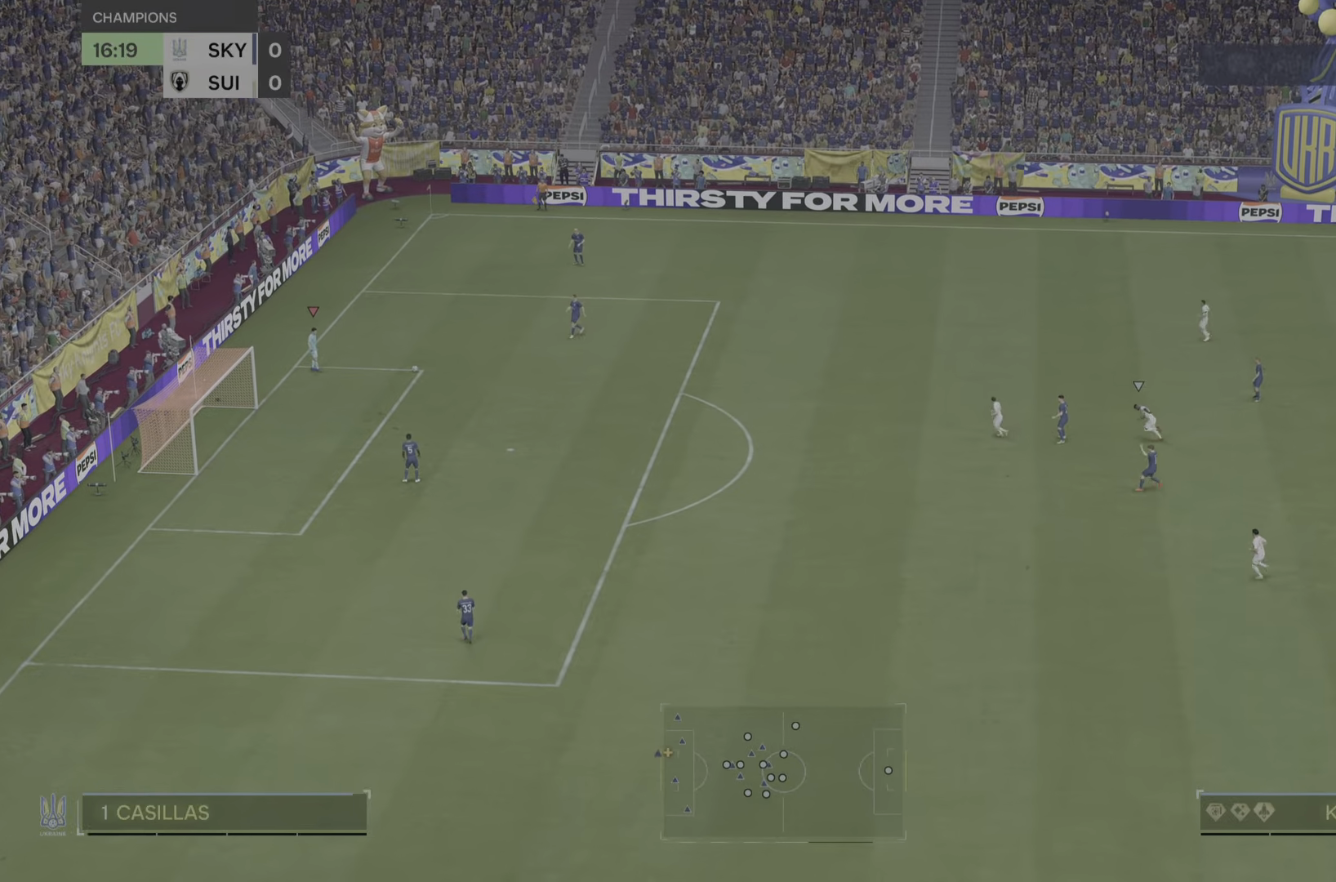
{"buttons": [], "left_stick": "center", "right_stick": "center"}
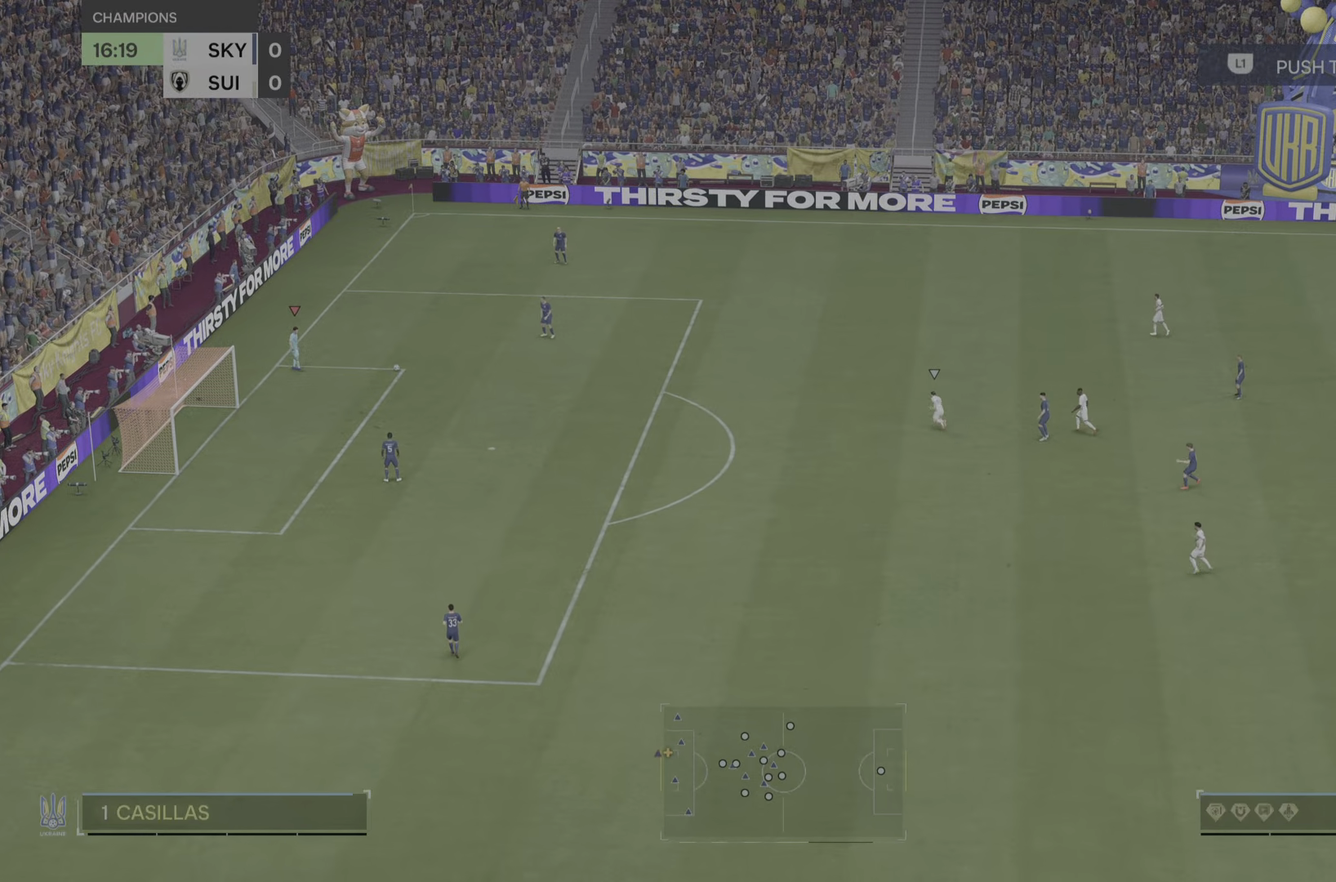
{"buttons": [], "left_stick": "up-right", "right_stick": "center", "events": [[267, "left_stick", "up-right"], [334, "CROSS", "down"], [384, "CROSS", "up"]]}